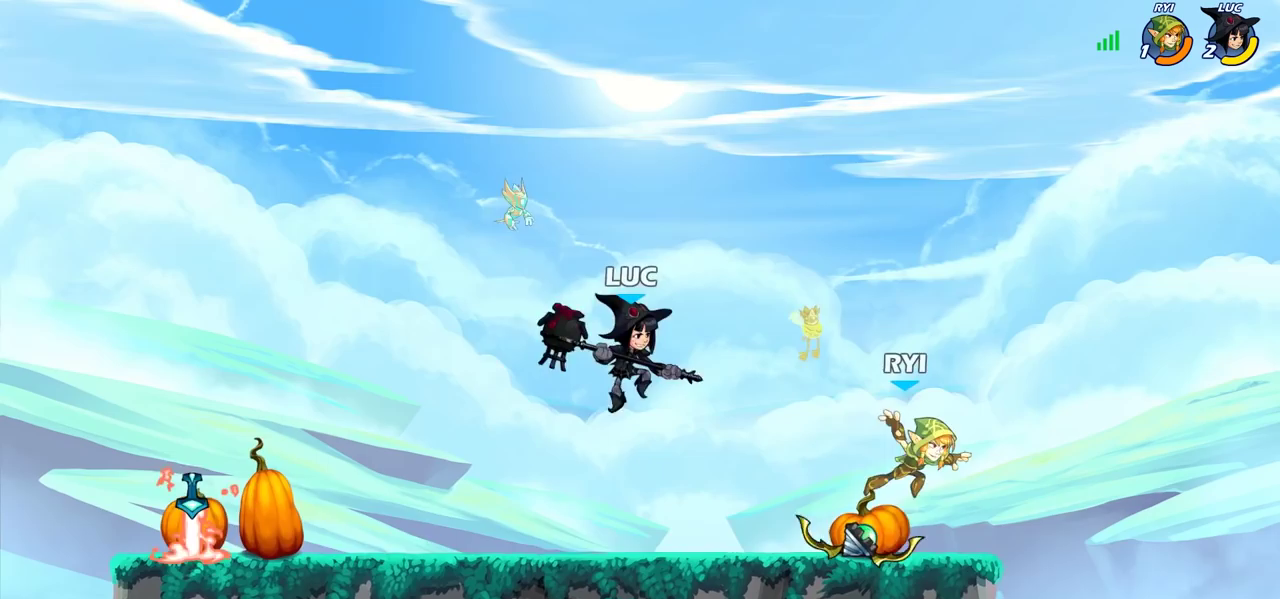
Gameplay with a controller (PlayStation layout); each line is a JSON object with the inputs held at the frame after it (dt_ms = milliseconds from this image to that frame). "events" lists button and stick changes between this image and that frame as [ms after this image, input, new state], when the widget could be followed in between. Not read: L3 R3.
{"dt_ms": 300, "buttons": [], "left_stick": "right", "right_stick": "center", "events": [[17, "SQUARE", "down"], [100, "SQUARE", "up"]]}
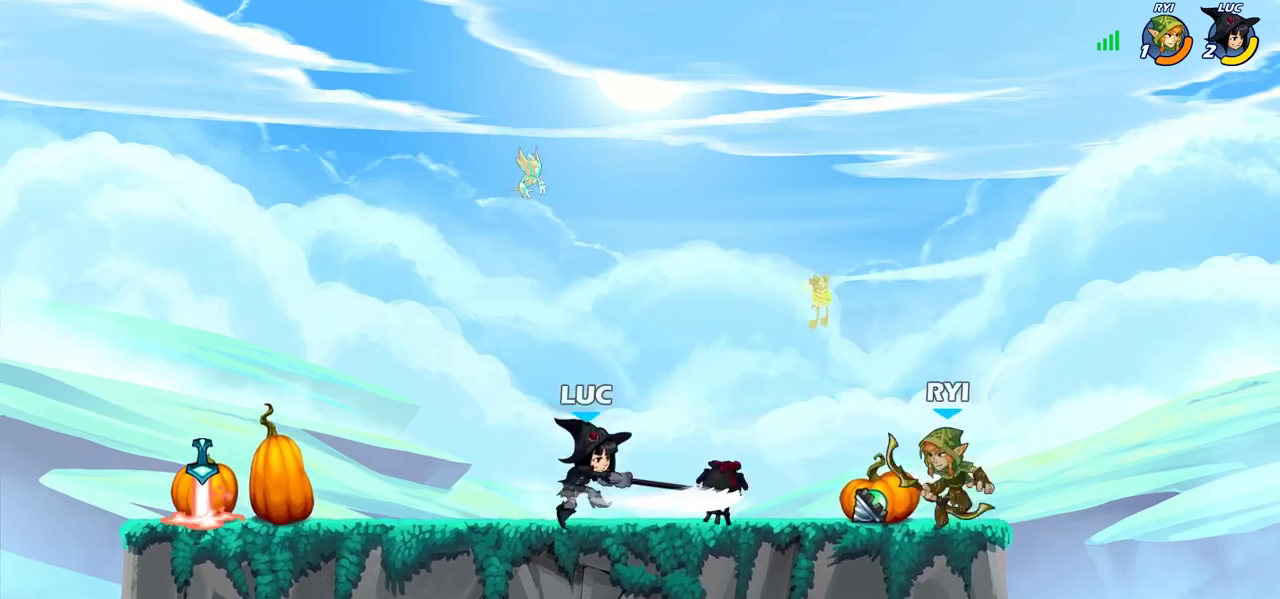
{"dt_ms": 500, "buttons": ["R2"], "left_stick": "center", "right_stick": "center", "events": [[67, "left_stick", "center"], [500, "R2", "down"]]}
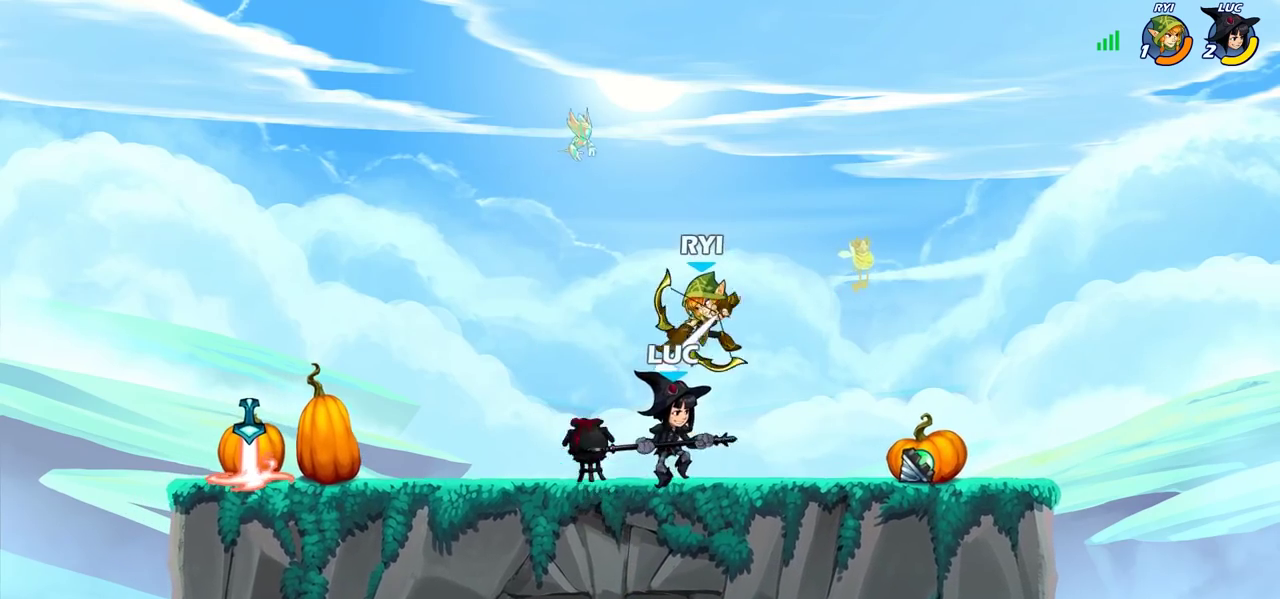
{"dt_ms": 700, "buttons": ["CROSS", "SQUARE"], "left_stick": "left", "right_stick": "center", "events": [[267, "left_stick", "left"], [300, "R2", "up"], [317, "left_stick", "down-left"], [350, "SQUARE", "down"], [417, "left_stick", "center"], [433, "SQUARE", "up"], [667, "CROSS", "down"], [667, "left_stick", "left"], [700, "SQUARE", "down"]]}
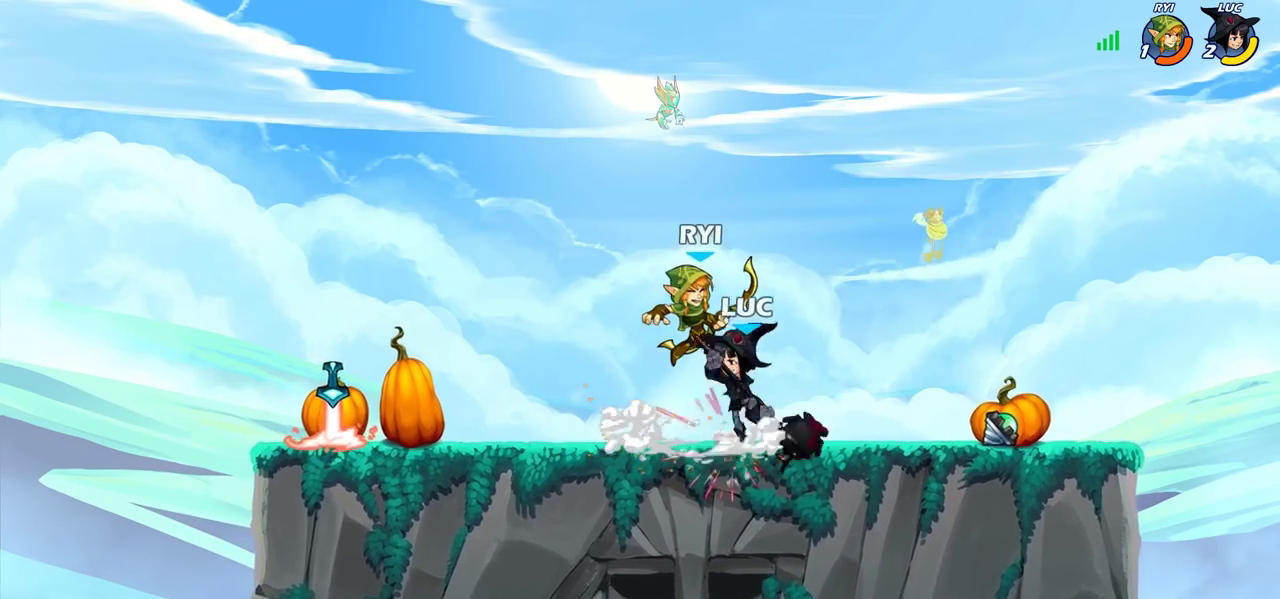
{"dt_ms": 300, "buttons": [], "left_stick": "center", "right_stick": "center", "events": [[33, "CROSS", "up"], [33, "left_stick", "center"], [50, "SQUARE", "up"]]}
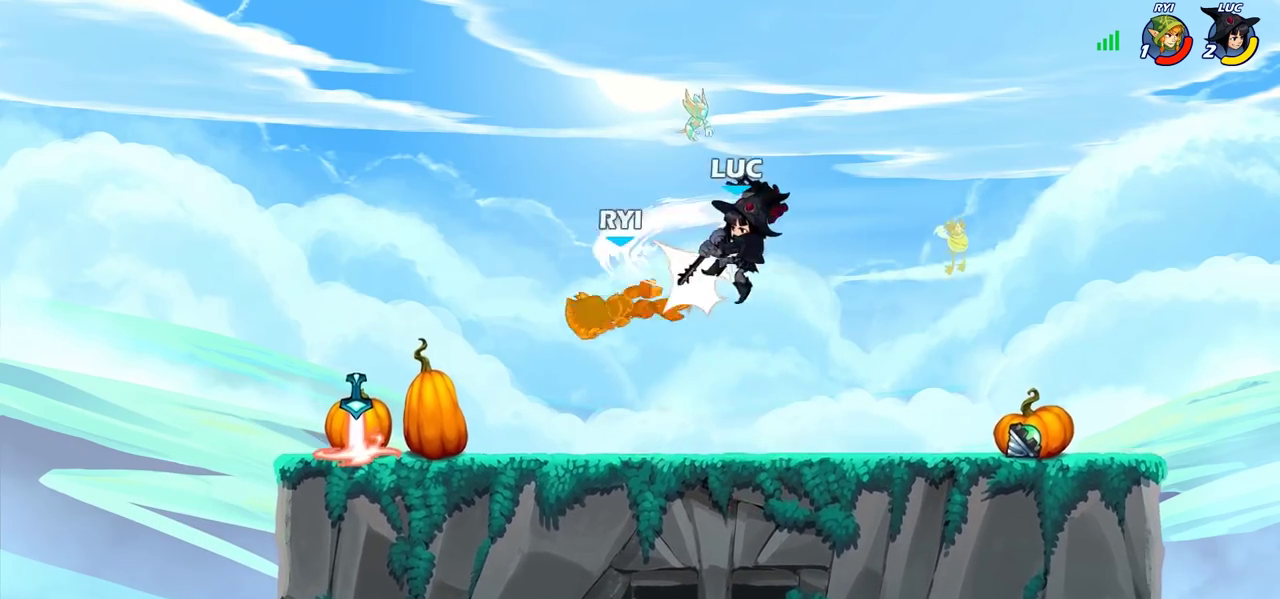
{"dt_ms": 500, "buttons": ["R1"], "left_stick": "center", "right_stick": "center", "events": [[100, "left_stick", "up-left"], [183, "left_stick", "left"], [317, "R2", "down"], [383, "R2", "up"], [450, "left_stick", "center"], [483, "R1", "down"]]}
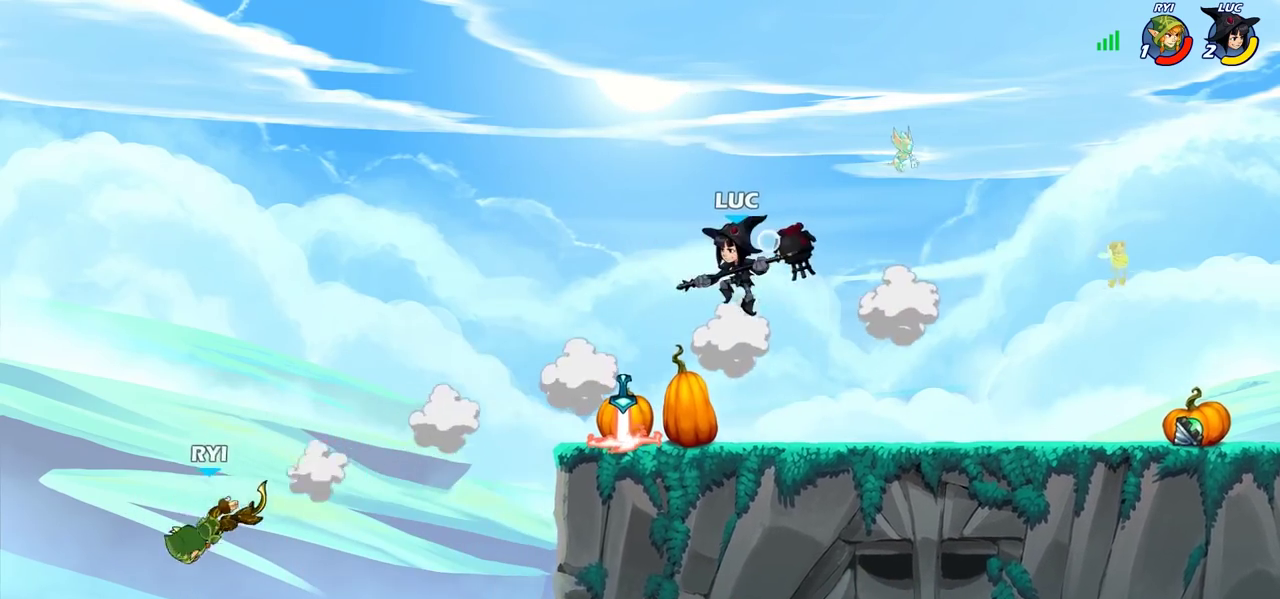
{"dt_ms": 700, "buttons": [], "left_stick": "right", "right_stick": "center", "events": [[33, "R1", "up"], [367, "left_stick", "right"], [517, "CROSS", "down"], [633, "CROSS", "up"]]}
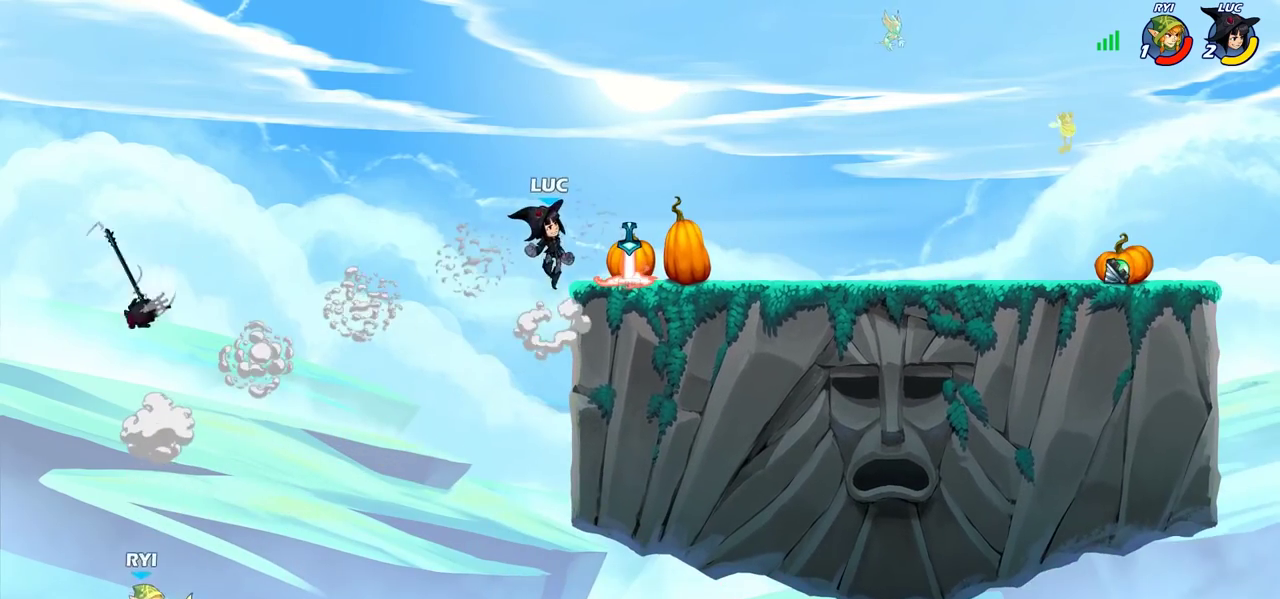
{"dt_ms": 300, "buttons": [], "left_stick": "down-left", "right_stick": "center", "events": [[100, "left_stick", "down-right"], [250, "left_stick", "down-left"]]}
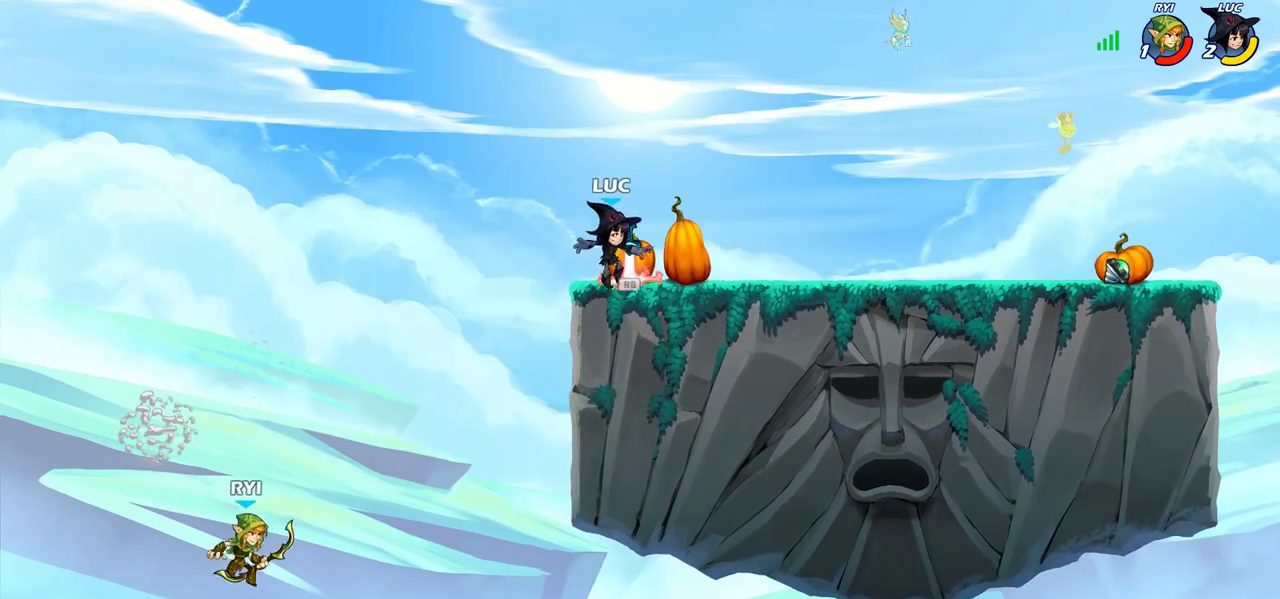
{"dt_ms": 700, "buttons": ["CIRCLE"], "left_stick": "down", "right_stick": "center", "events": [[50, "left_stick", "left"], [67, "R1", "down"], [100, "CROSS", "down"], [183, "R1", "up"], [200, "CROSS", "up"], [250, "left_stick", "down"], [333, "left_stick", "center"], [550, "left_stick", "right"], [600, "CIRCLE", "down"], [600, "left_stick", "down"]]}
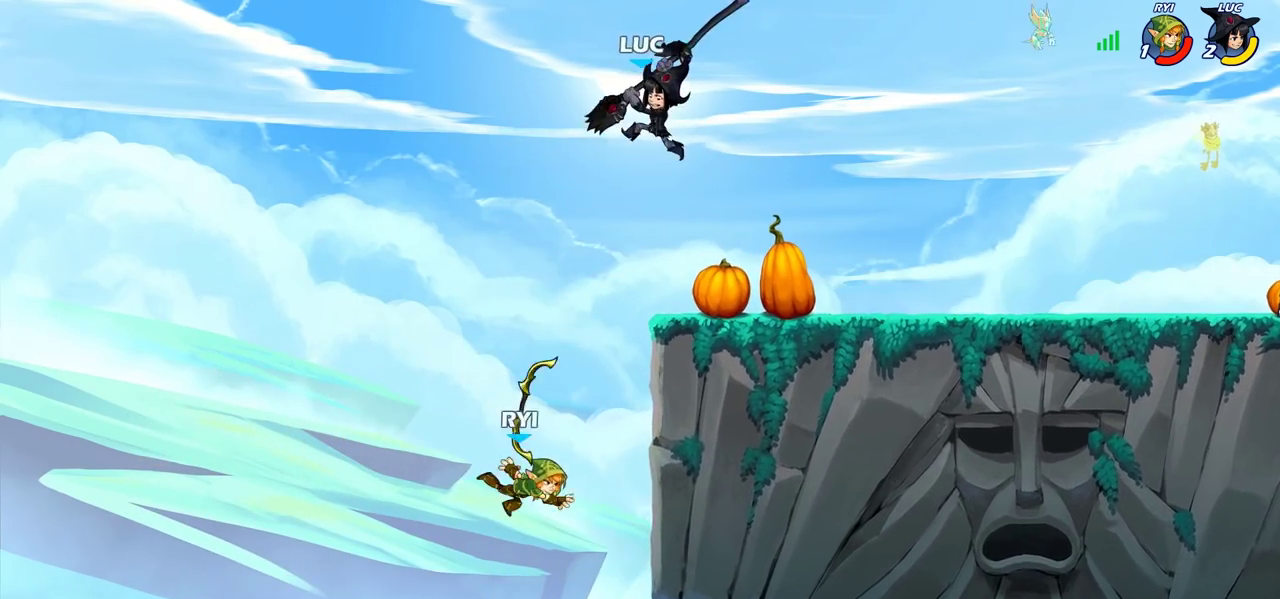
{"dt_ms": 300, "buttons": ["CIRCLE"], "left_stick": "down", "right_stick": "center", "events": []}
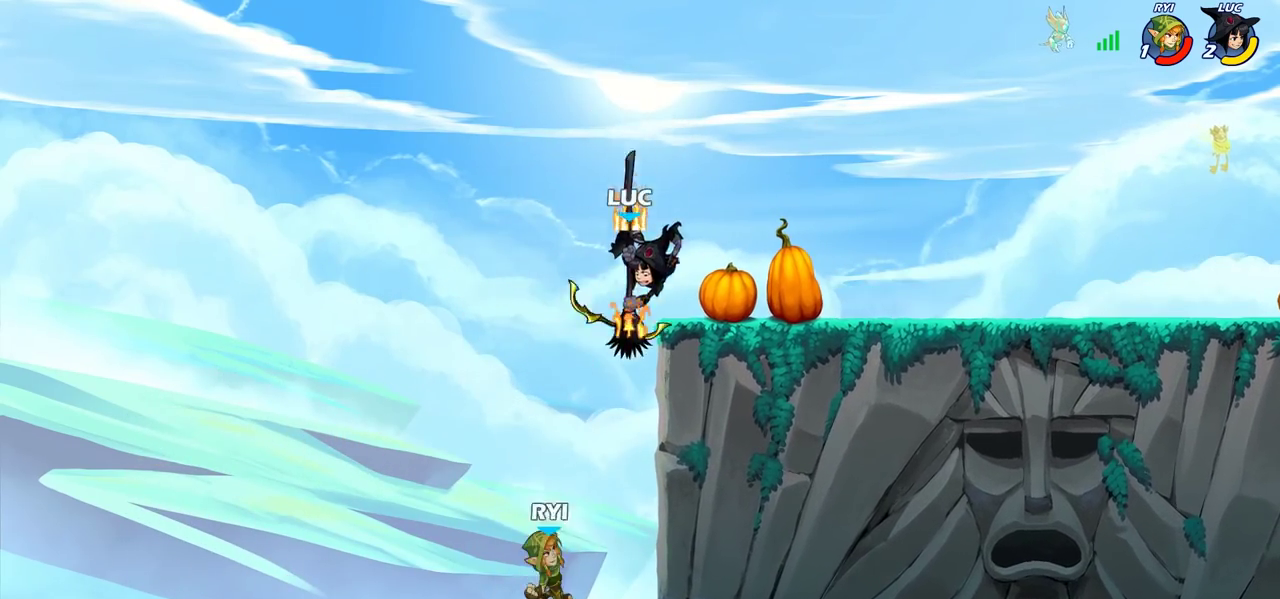
{"dt_ms": 500, "buttons": ["R2"], "left_stick": "up-right", "right_stick": "center", "events": [[150, "CIRCLE", "up"], [167, "left_stick", "center"], [333, "CROSS", "down"], [333, "left_stick", "right"], [383, "R2", "down"], [467, "CROSS", "up"], [467, "left_stick", "up-right"]]}
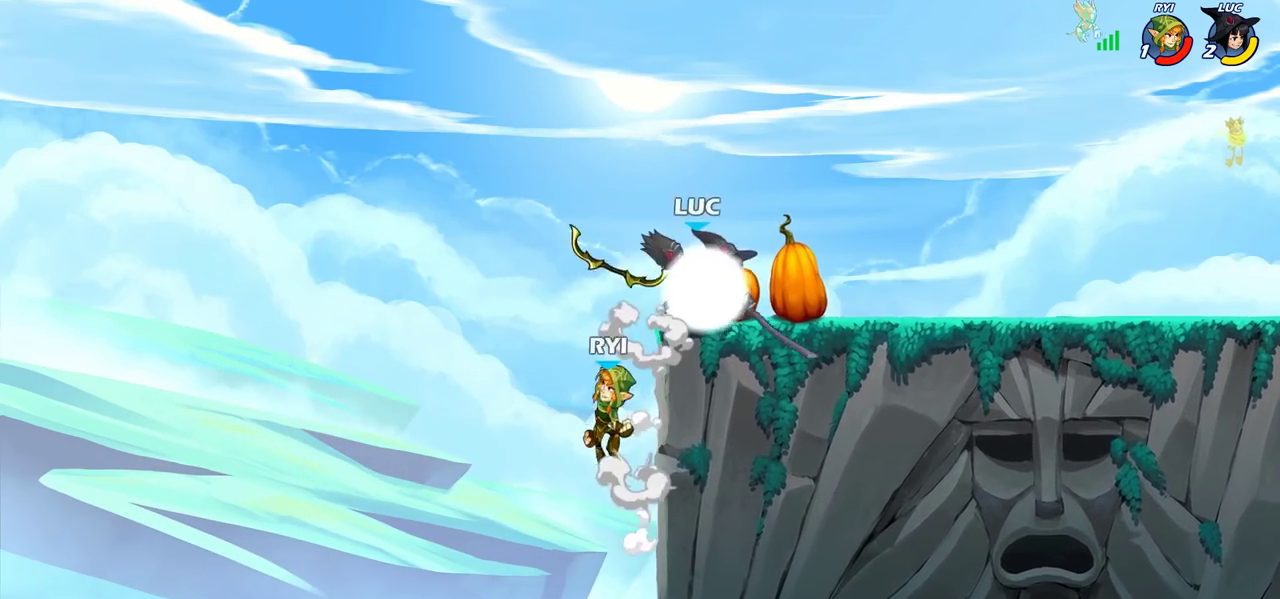
{"dt_ms": 700, "buttons": [], "left_stick": "center", "right_stick": "center", "events": [[50, "R2", "up"], [50, "left_stick", "down-left"], [167, "left_stick", "left"], [317, "CROSS", "down"], [367, "SQUARE", "down"], [400, "CROSS", "up"], [417, "SQUARE", "up"], [433, "left_stick", "center"]]}
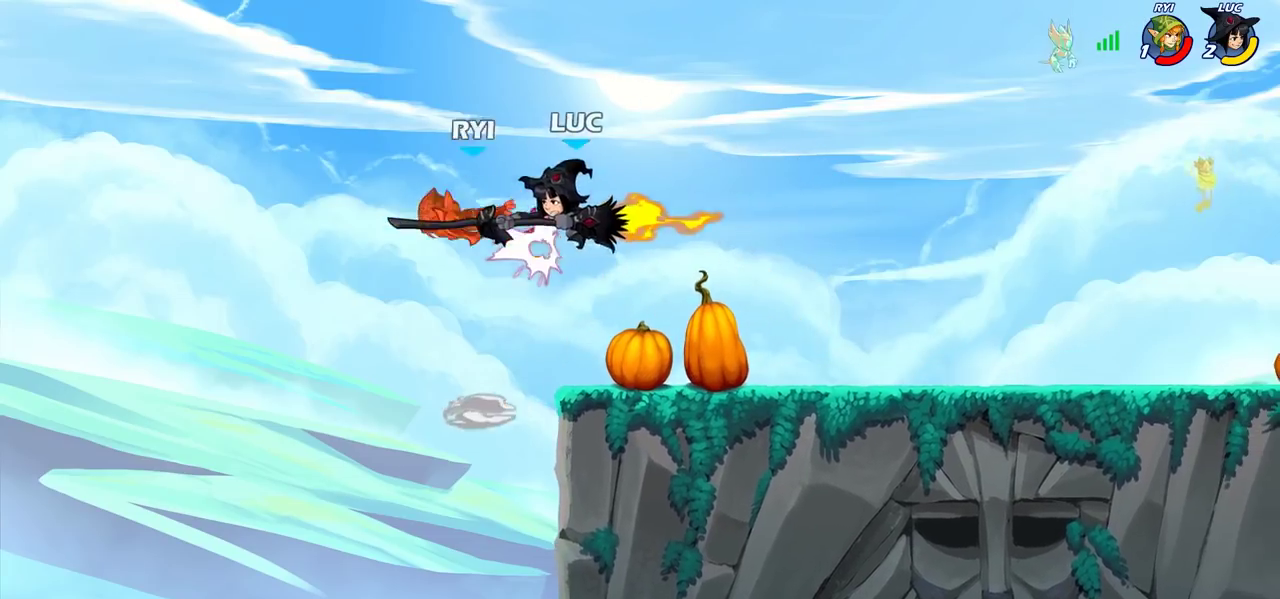
{"dt_ms": 300, "buttons": [], "left_stick": "center", "right_stick": "center", "events": []}
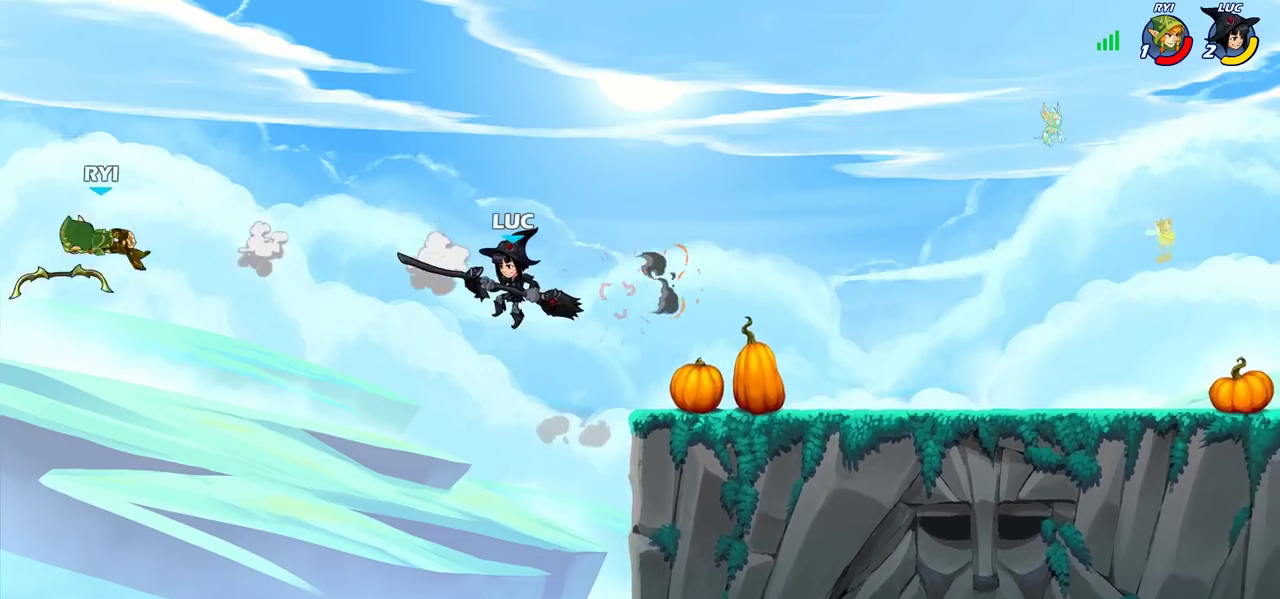
{"dt_ms": 500, "buttons": ["CIRCLE"], "left_stick": "center", "right_stick": "center", "events": [[50, "left_stick", "right"], [167, "left_stick", "center"], [267, "CIRCLE", "down"]]}
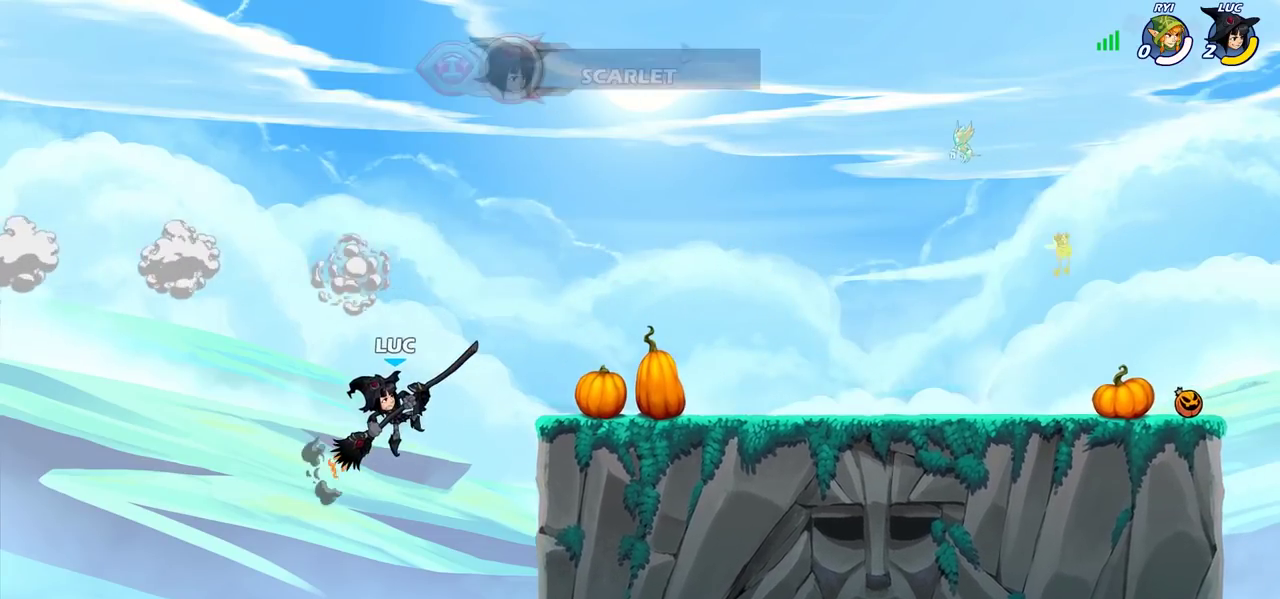
{"dt_ms": 500, "buttons": ["CIRCLE"], "left_stick": "center", "right_stick": "center", "events": []}
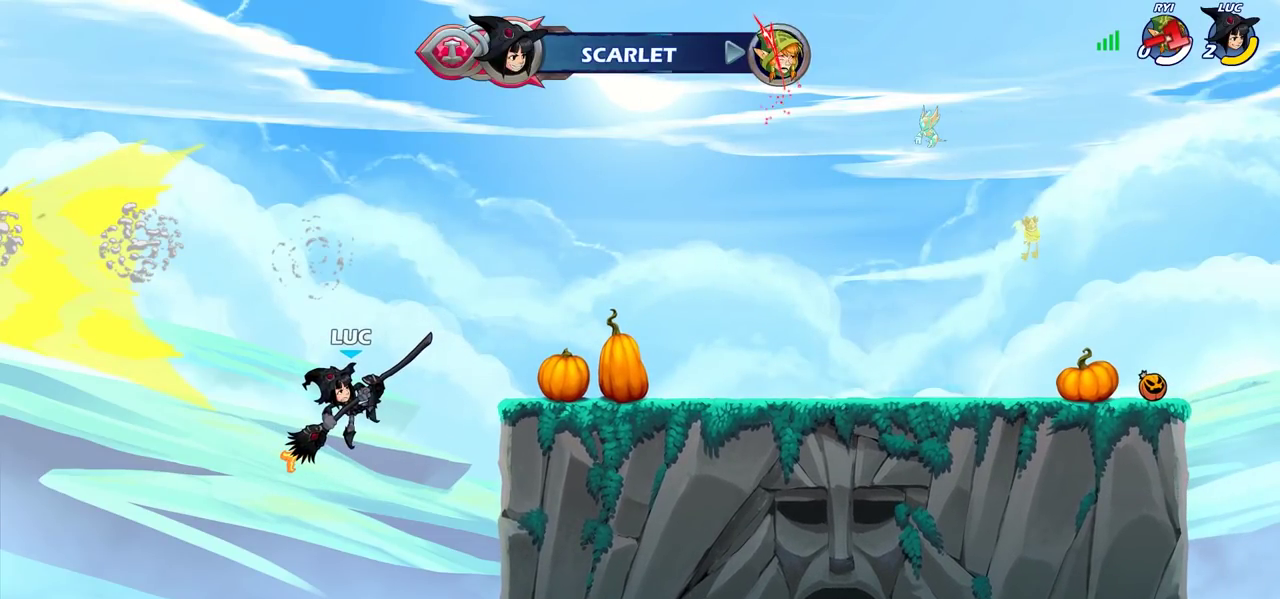
{"dt_ms": 600, "buttons": [], "left_stick": "center", "right_stick": "center", "events": [[300, "CIRCLE", "up"]]}
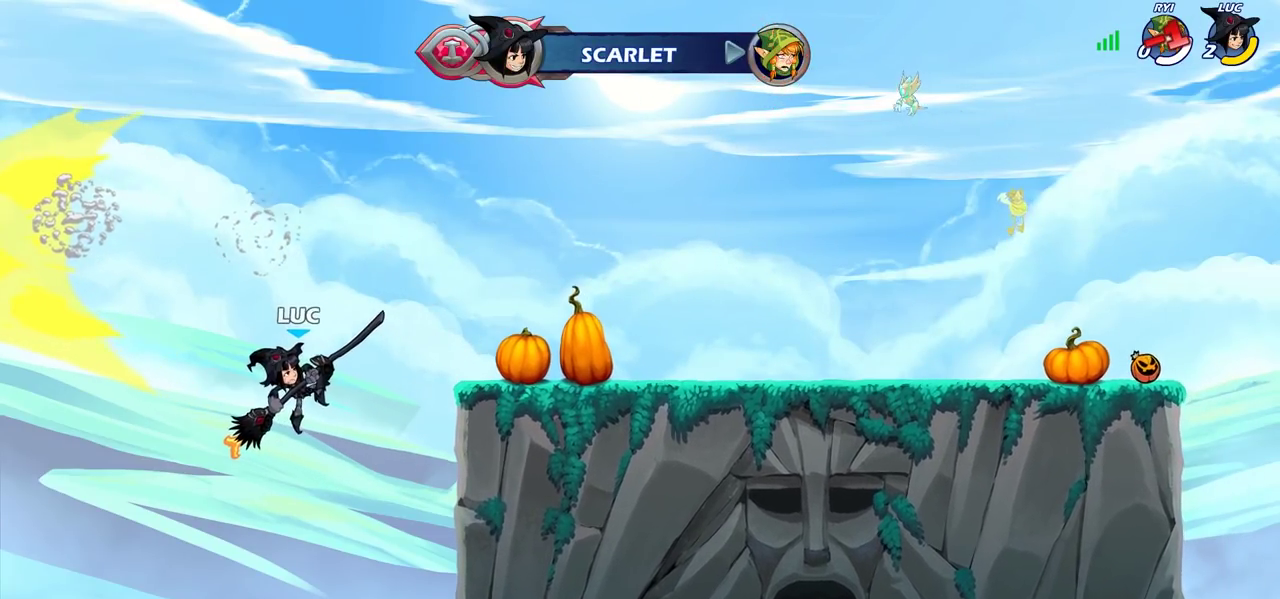
{"dt_ms": 400, "buttons": [], "left_stick": "center", "right_stick": "center", "events": []}
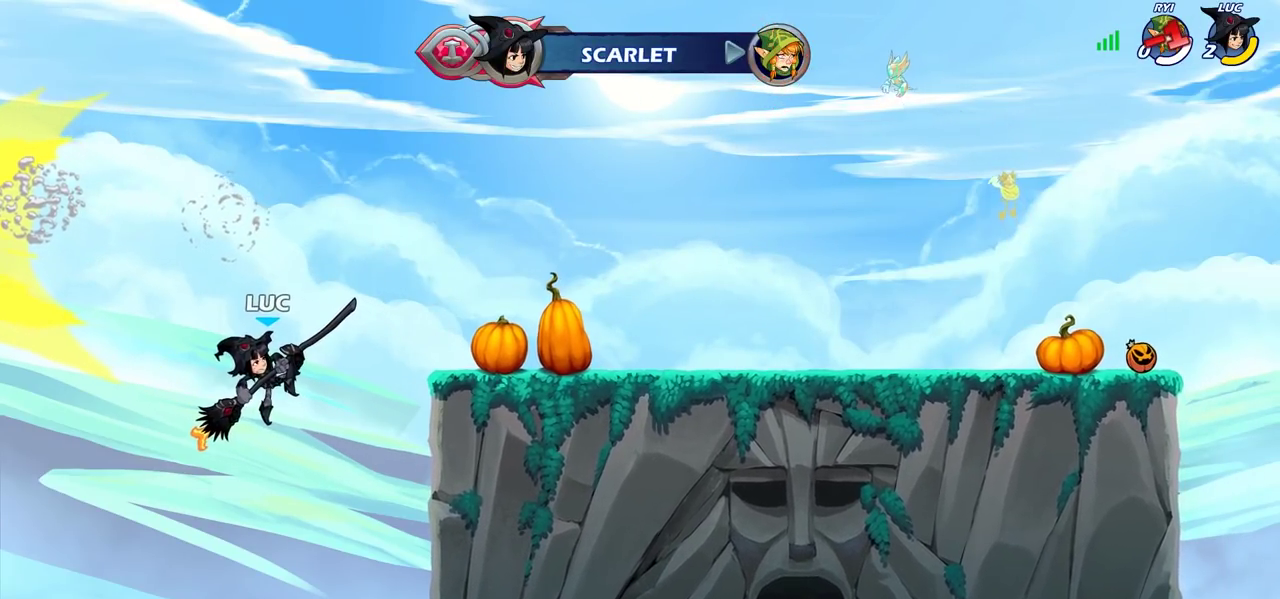
{"dt_ms": 400, "buttons": [], "left_stick": "center", "right_stick": "center", "events": []}